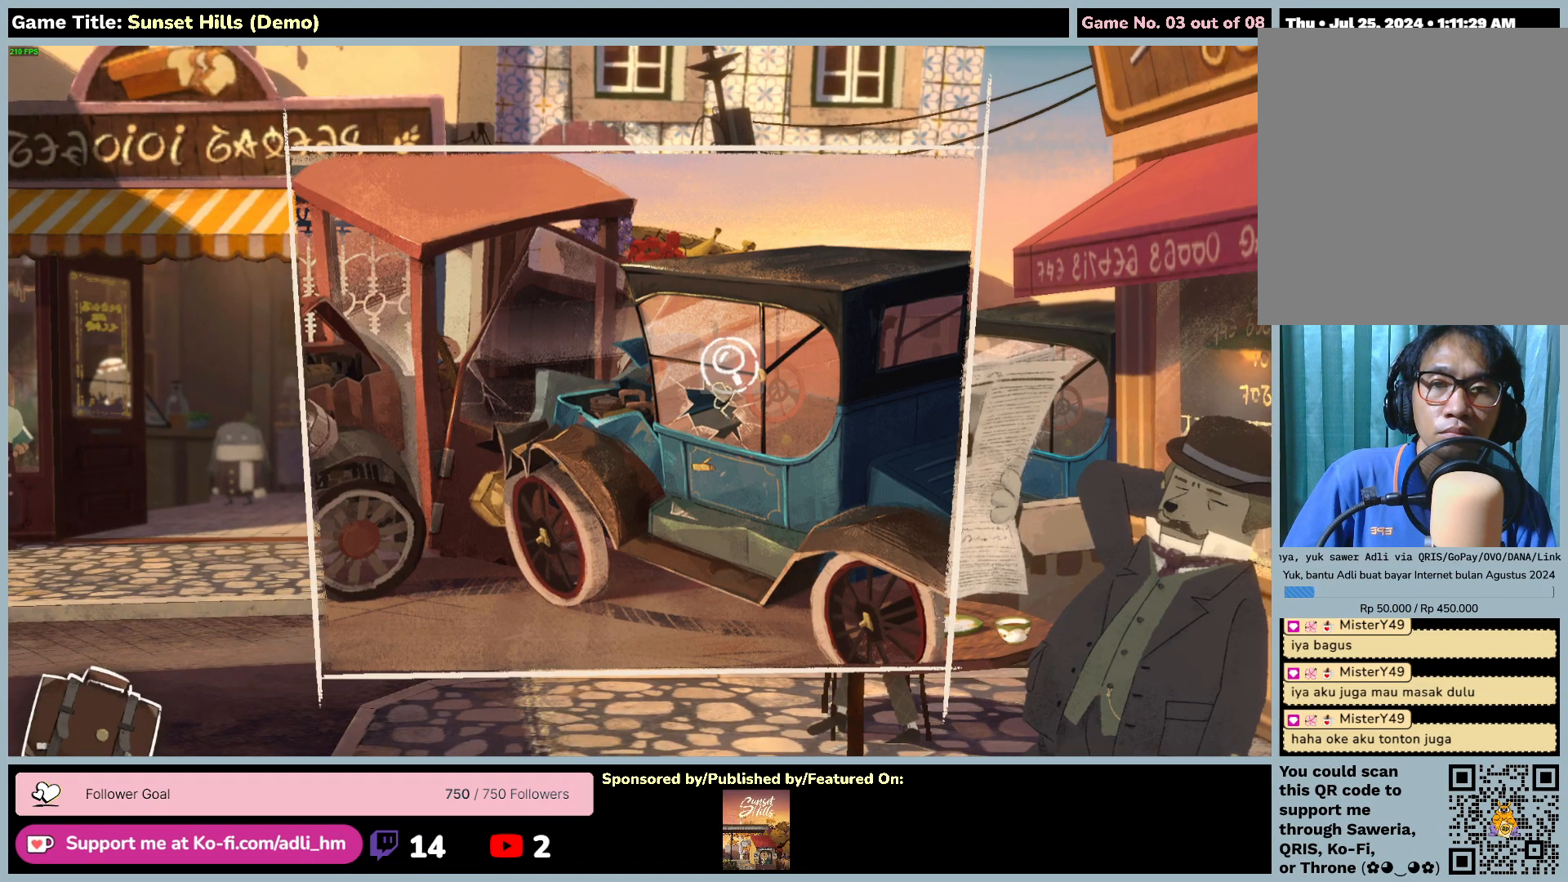
Gameplay with keyboard and mouse; each line is a JSON object with the keys and mouse buttons held at the frame after it. "events" lists presses ("down") and releases ("up") of "0", "1", "2", "3", "4", "5", "6", "7", "8", "9", "a", "alt", "b", "c", "caps_lock", "ctrl", "d", "down", "e", "escape", "f", "f1", "f2", "f3", "f4", "f5", "f6", "f7", "f8", "g", "h", "i", "j", "k", "l", "left", "m", "n", "o", "p", "q", "r", "return", "right", "s", "shift", "space", "t", "tab", "tilde", "u", "up", "v", "w", "x", "y", "z", "mouse_left", "mouse_wheel" and "mouse_right" between this image and that frame as [ms after this image, input, new state], when the widget could be followed in between. "mouse_left", "mouse_wheel", "mouse_right" = the "left", "wheel", "right" buttons of the "mouse" list. No other keys are recorded. "wheel" means that the mouse wheel is clicked or scrolled. Mouse movement is not recorded.
{"keys": [], "mouse": [], "events": [[117, "mouse_left", "down"], [417, "mouse_left", "up"]]}
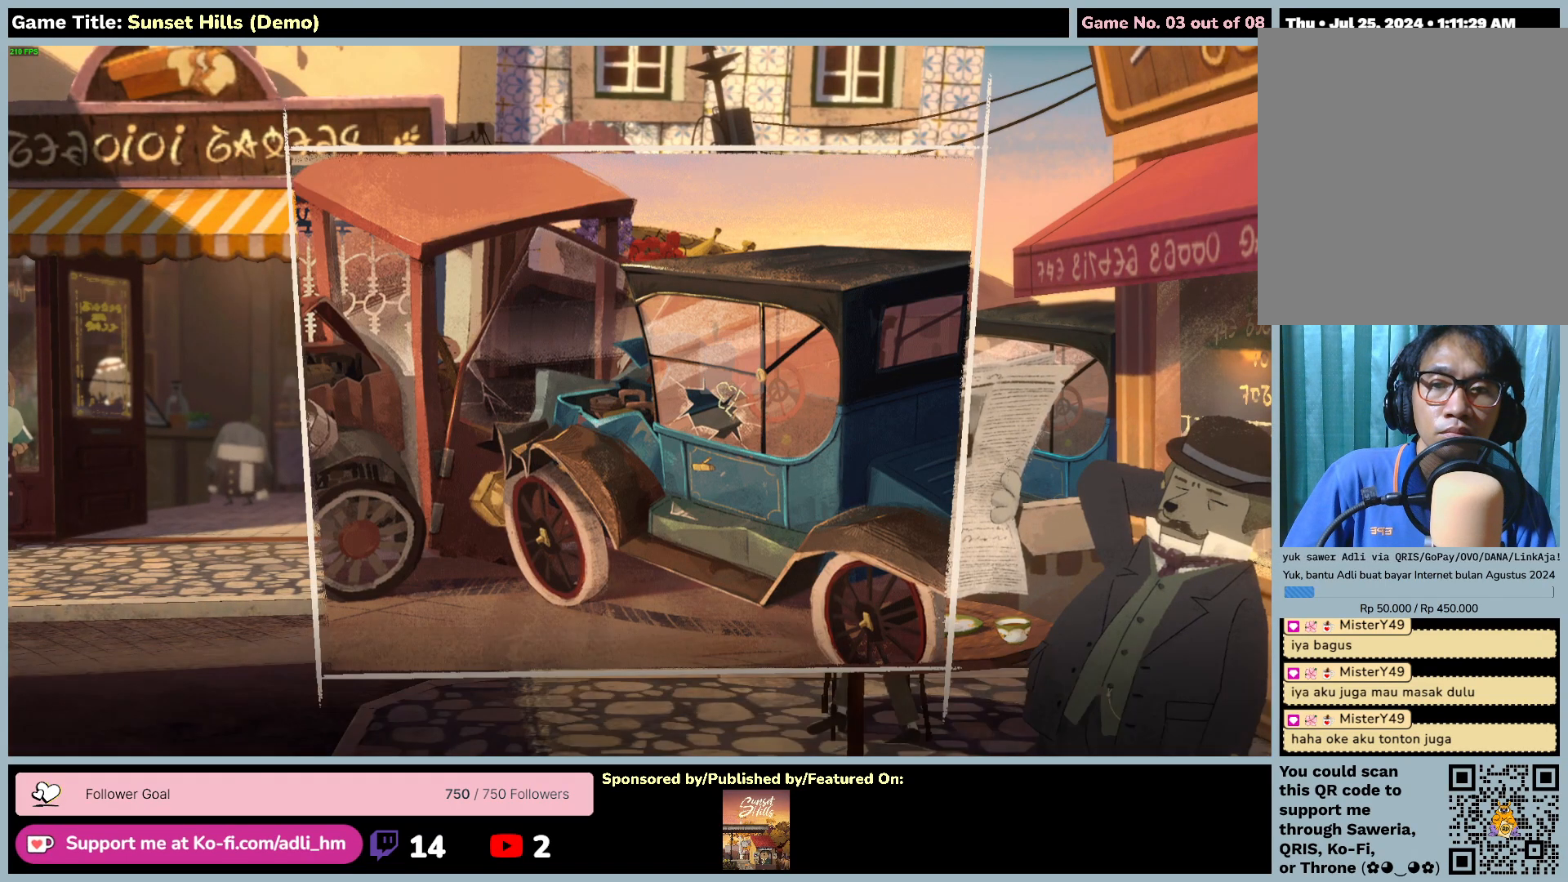
{"keys": [], "mouse": [], "events": []}
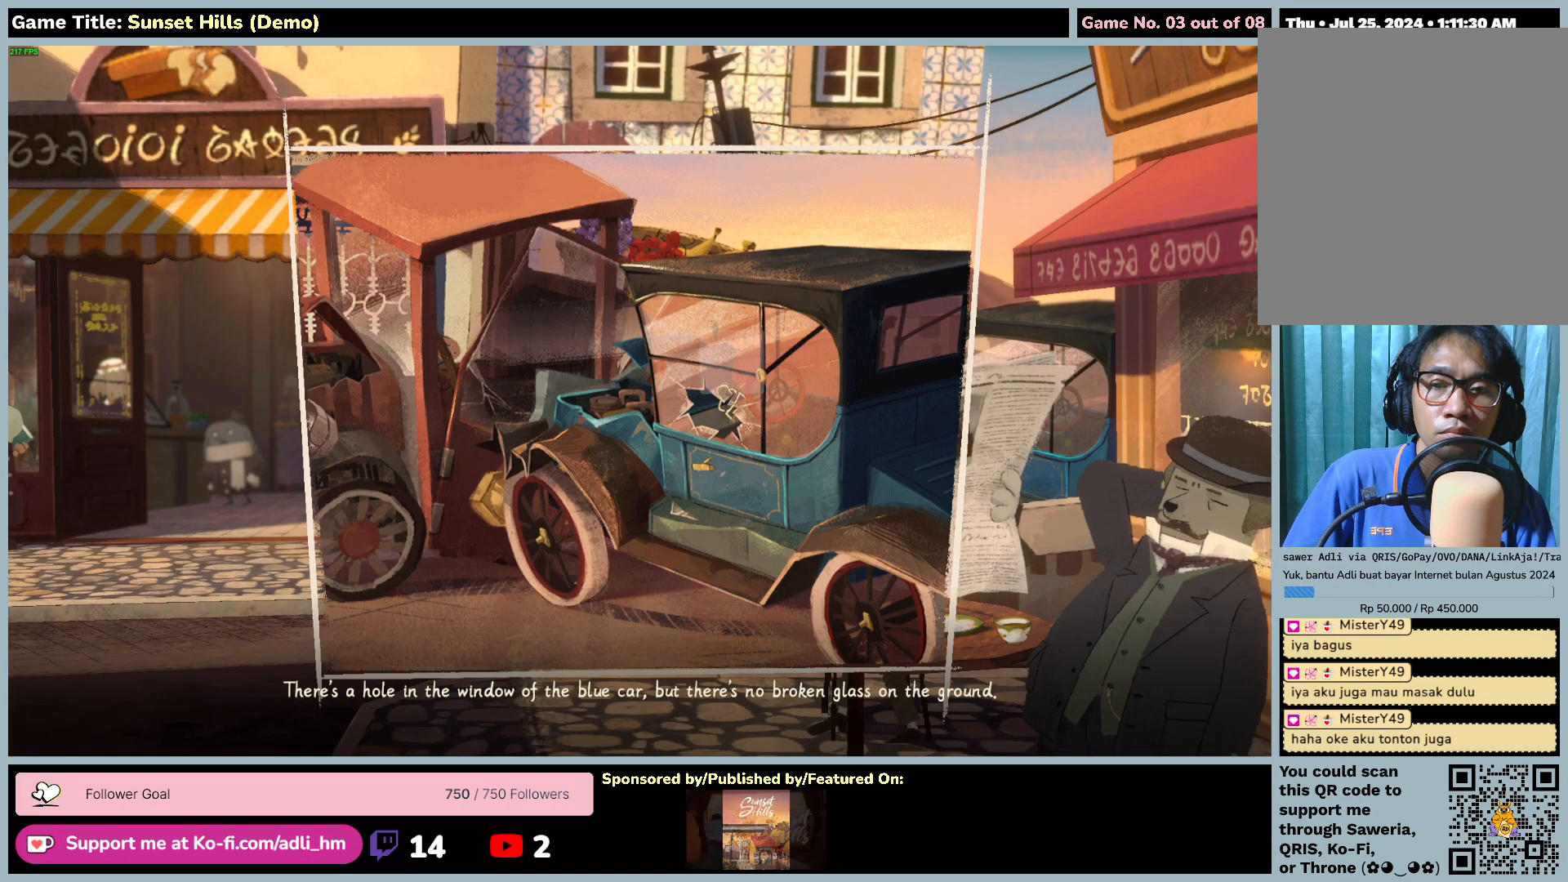
{"keys": [], "mouse": ["left"], "events": [[217, "mouse_left", "down"]]}
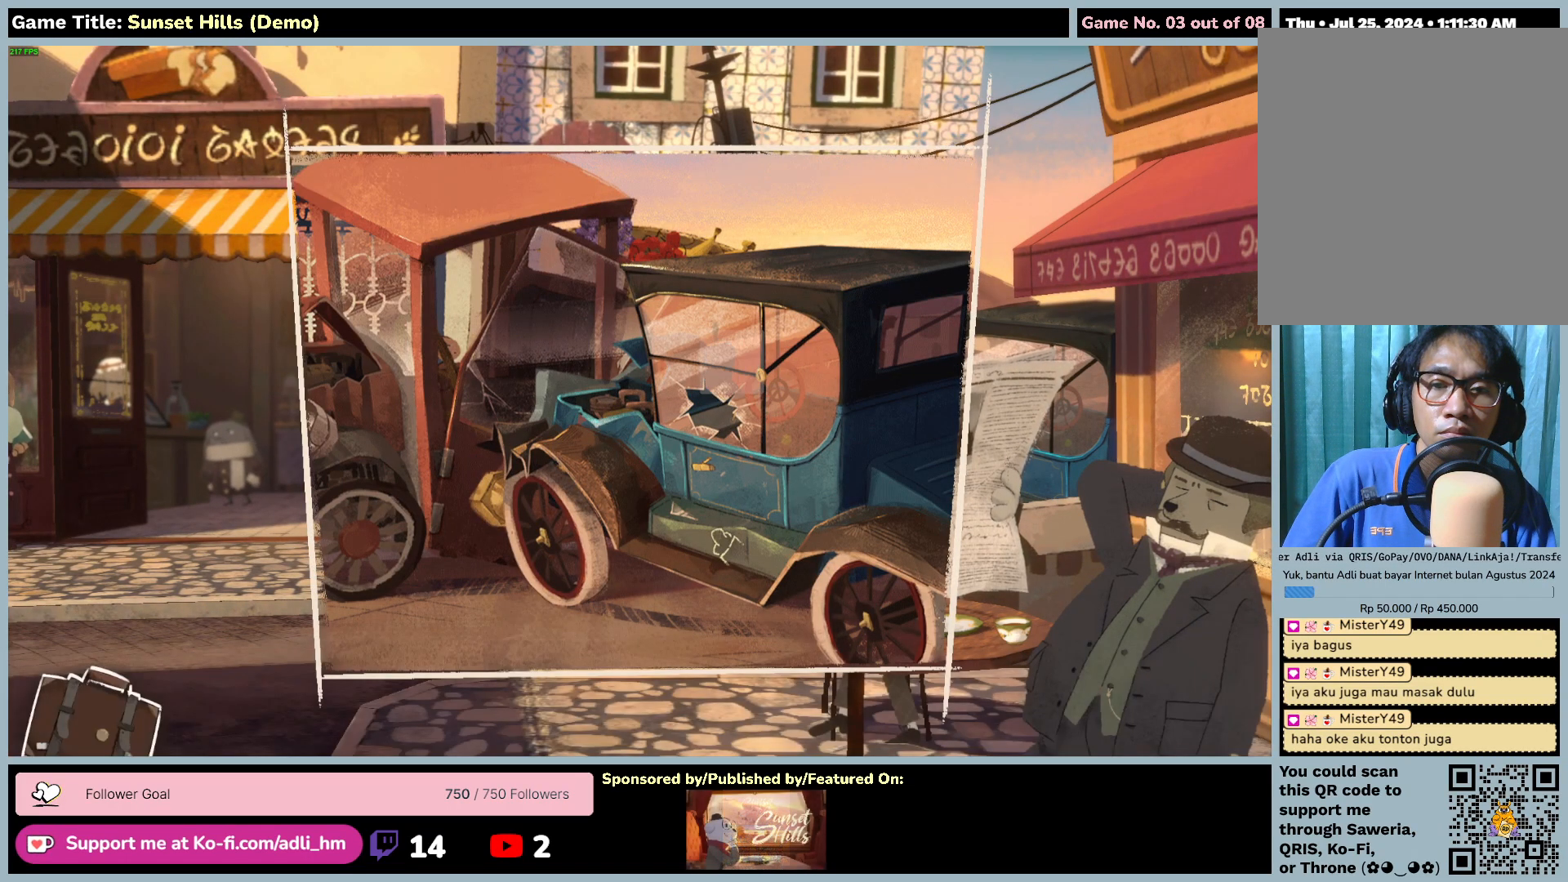
{"keys": [], "mouse": [], "events": [[50, "mouse_left", "up"]]}
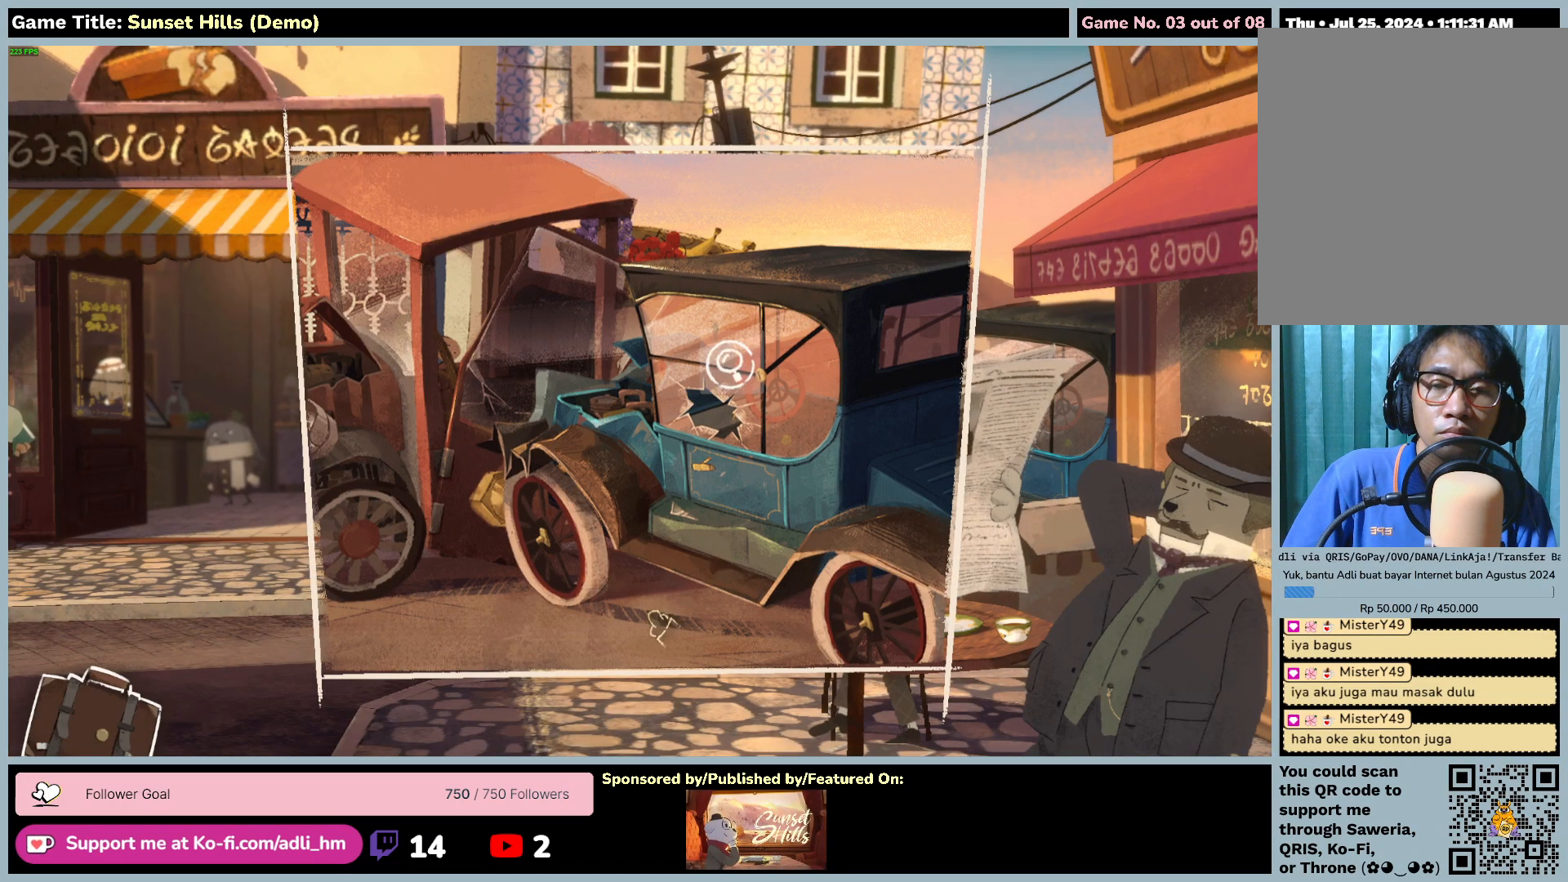
{"keys": [], "mouse": [], "events": []}
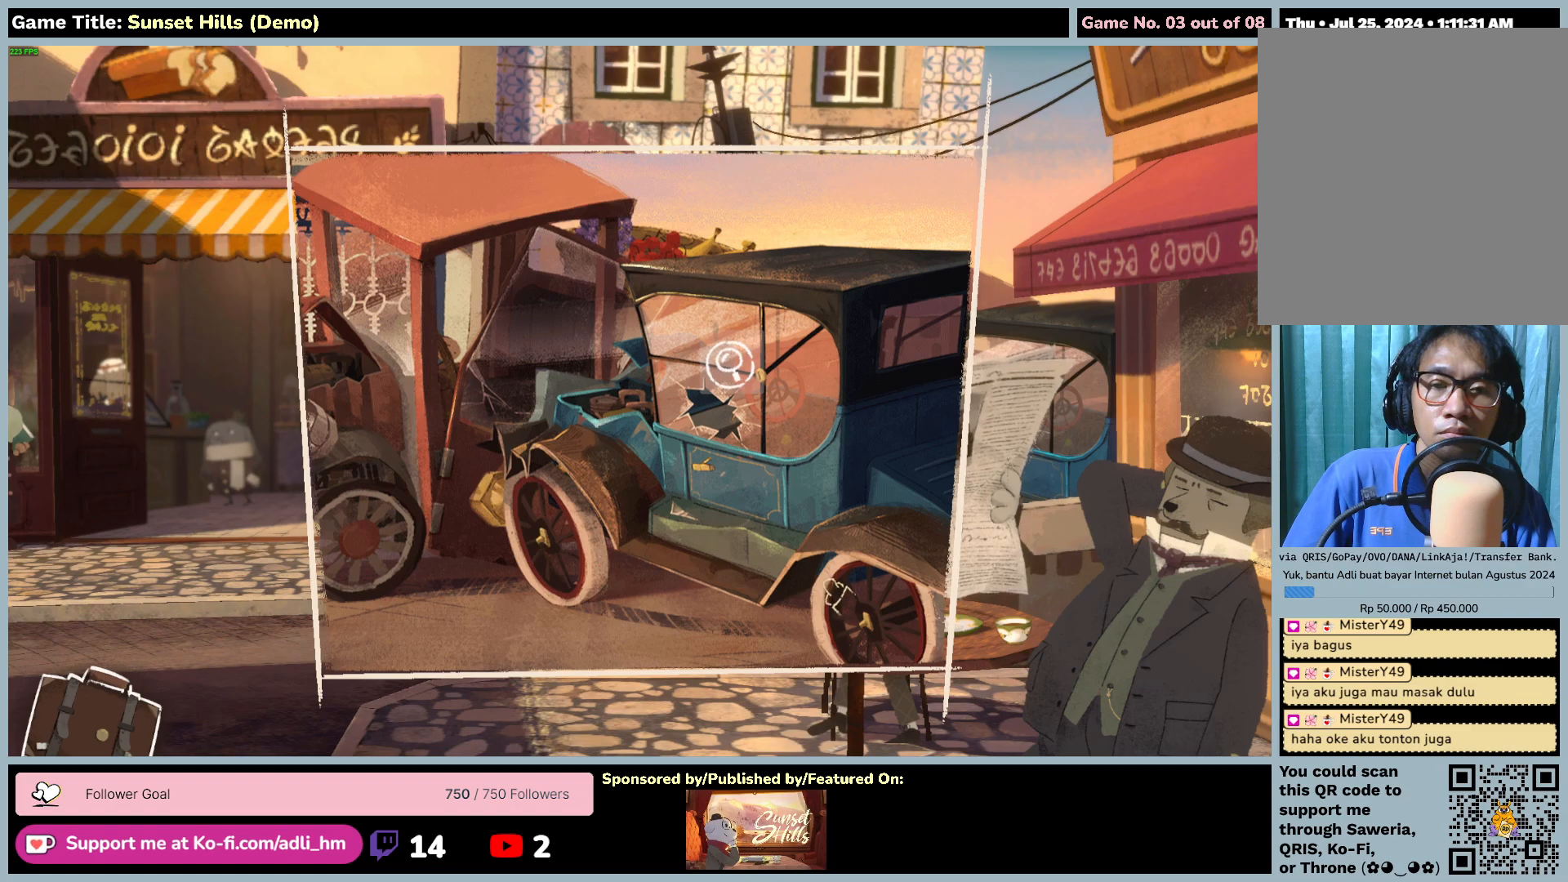
{"keys": [], "mouse": [], "events": []}
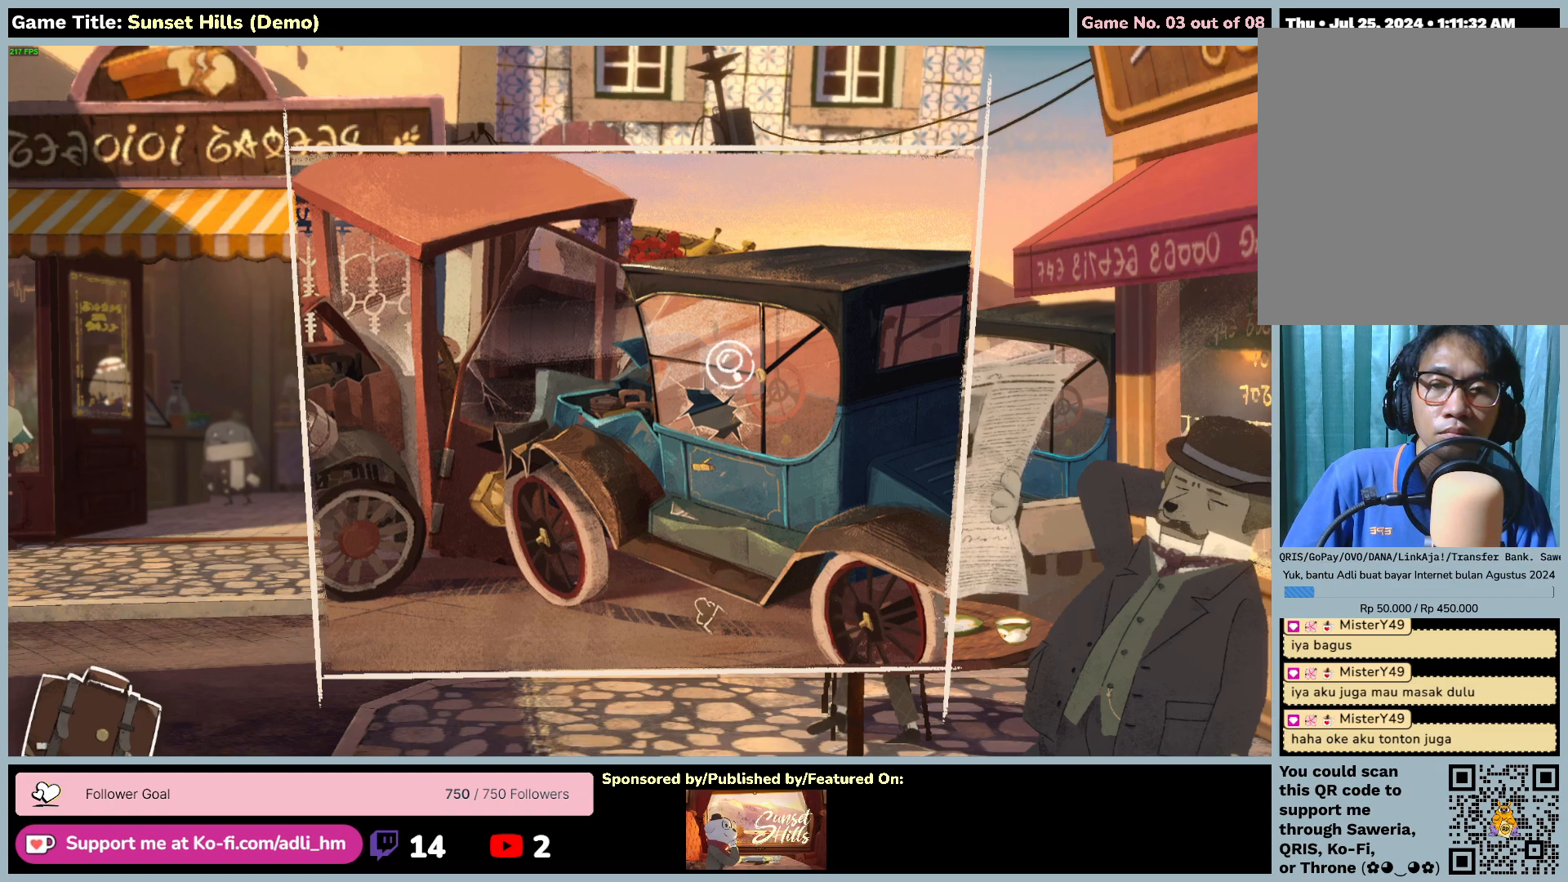
{"keys": [], "mouse": ["left"], "events": [[484, "mouse_left", "down"]]}
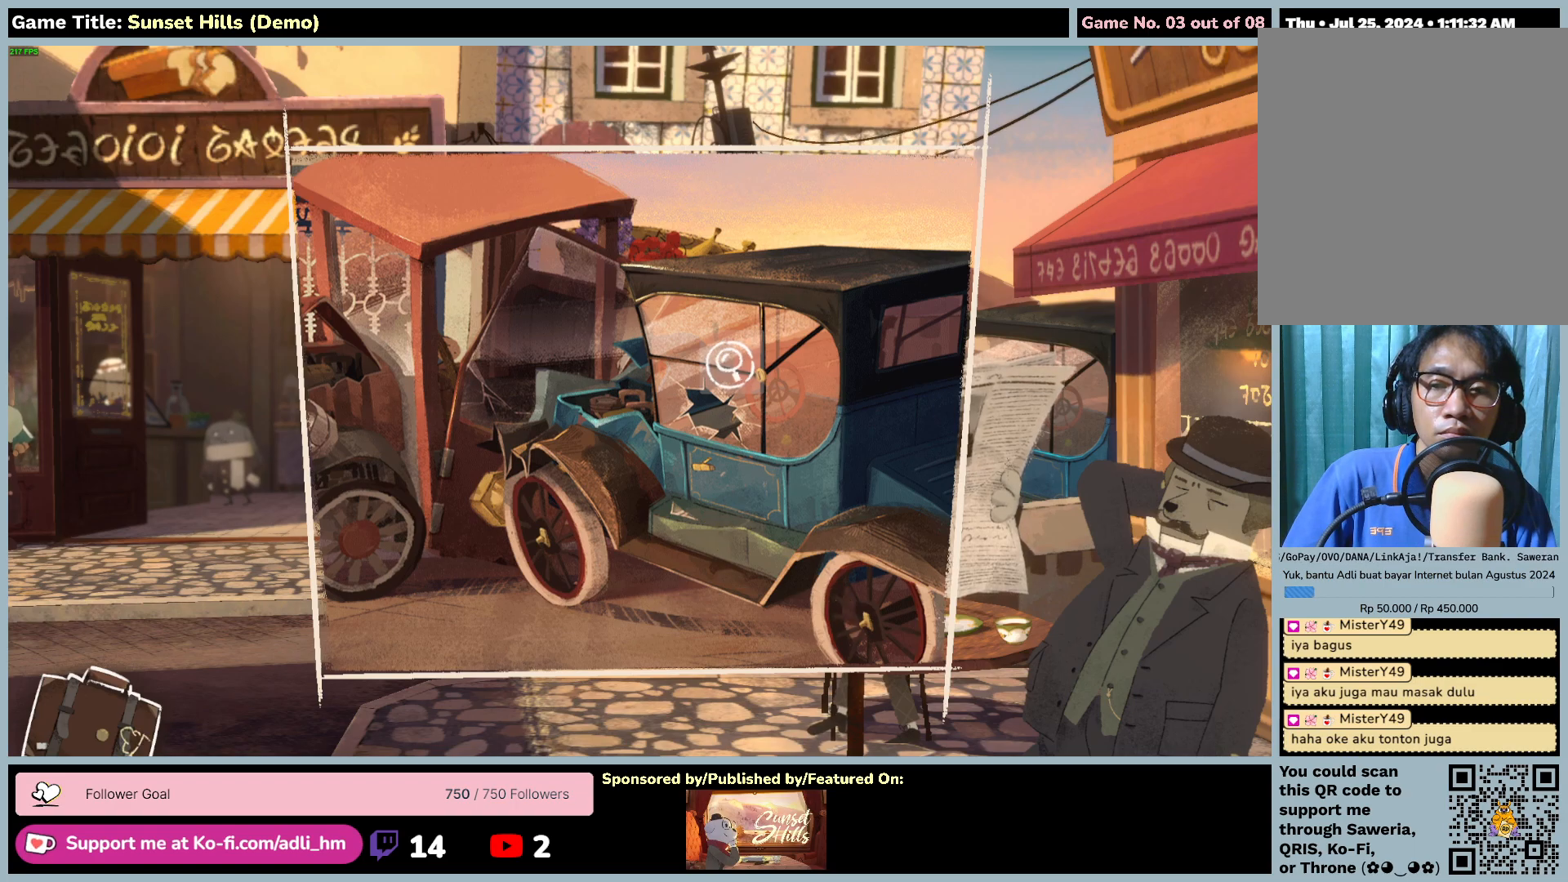
{"keys": [], "mouse": [], "events": [[284, "mouse_left", "up"]]}
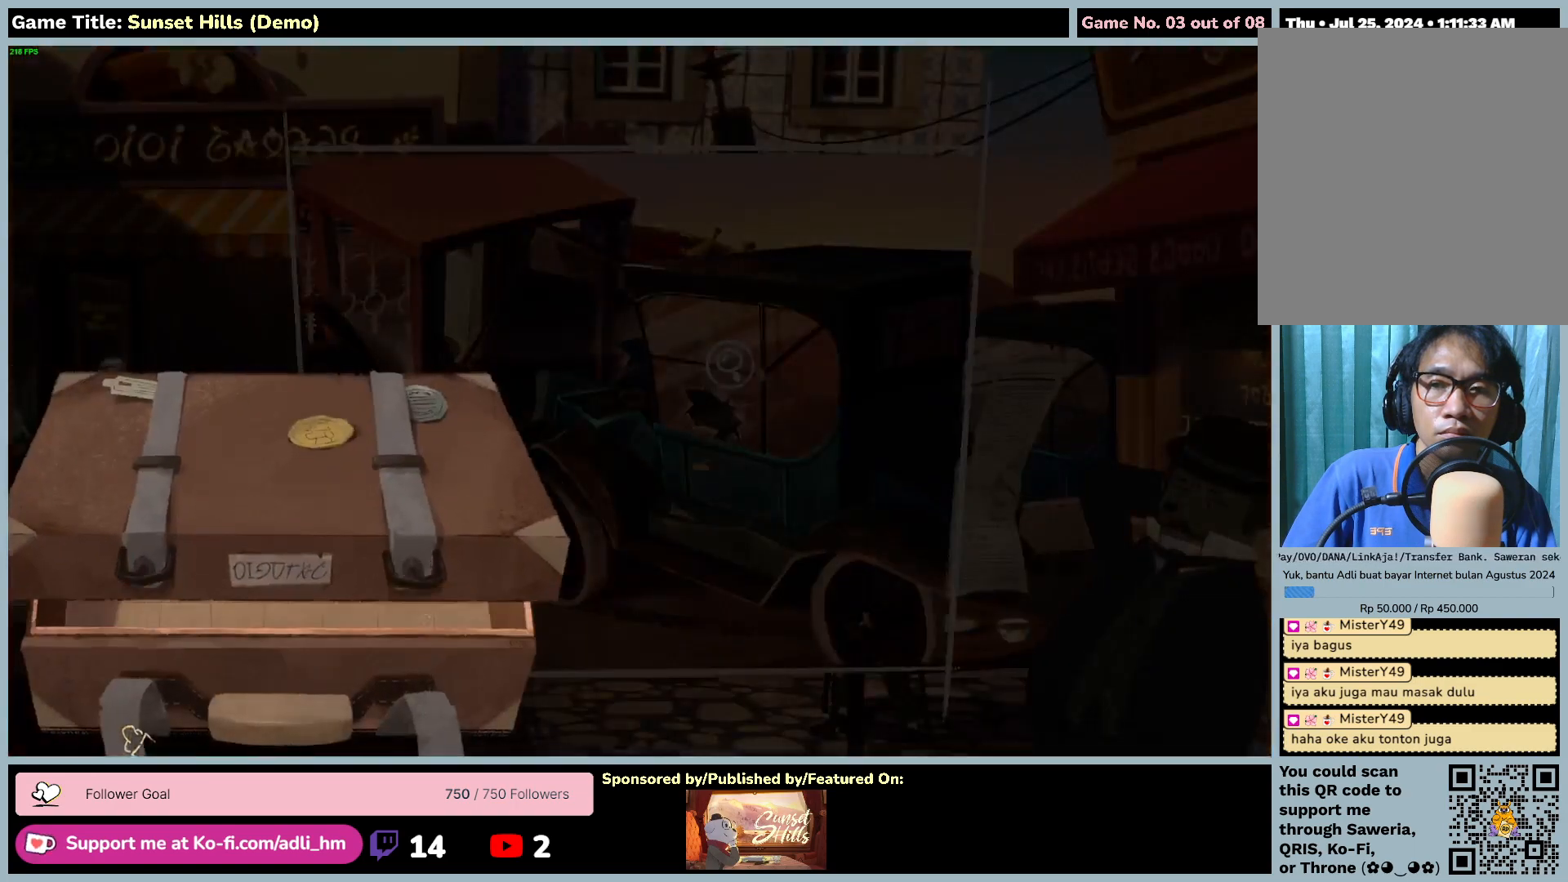
{"keys": [], "mouse": [], "events": []}
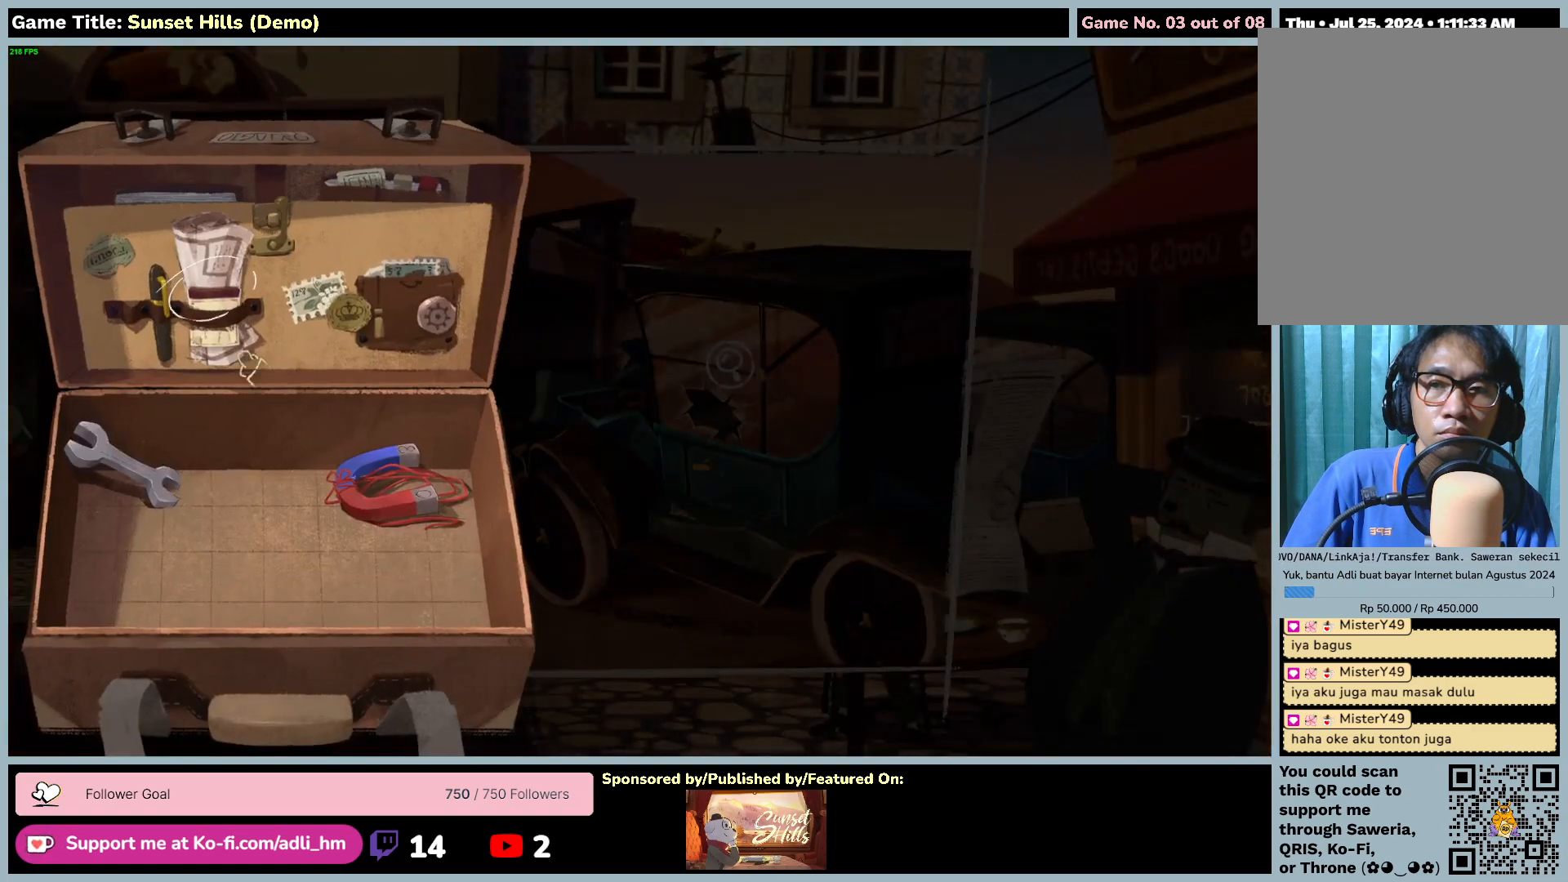
{"keys": [], "mouse": [], "events": []}
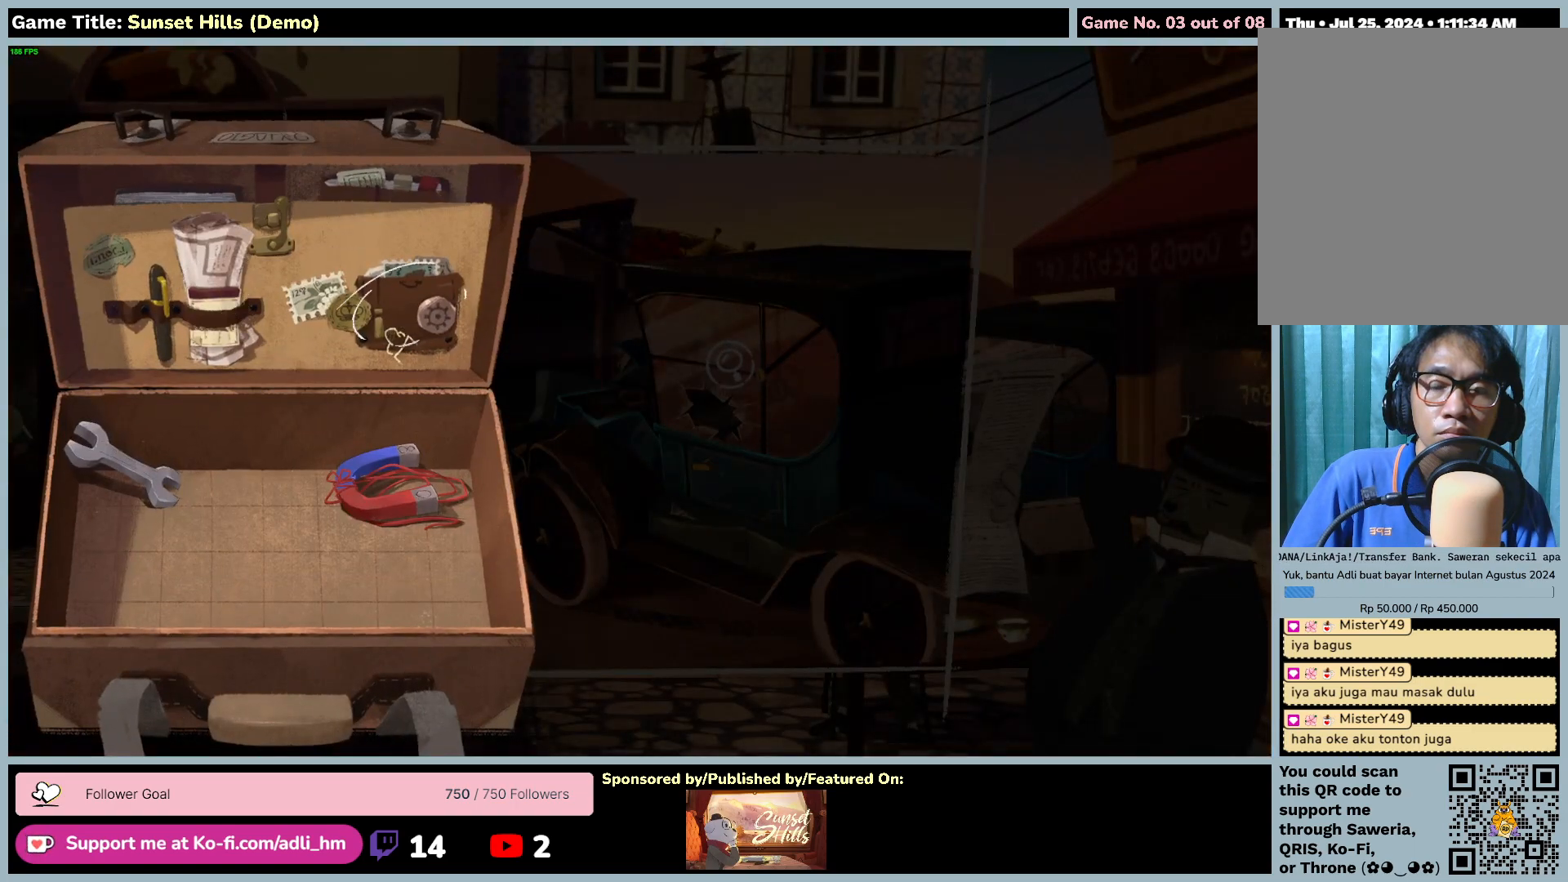
{"keys": [], "mouse": [], "events": []}
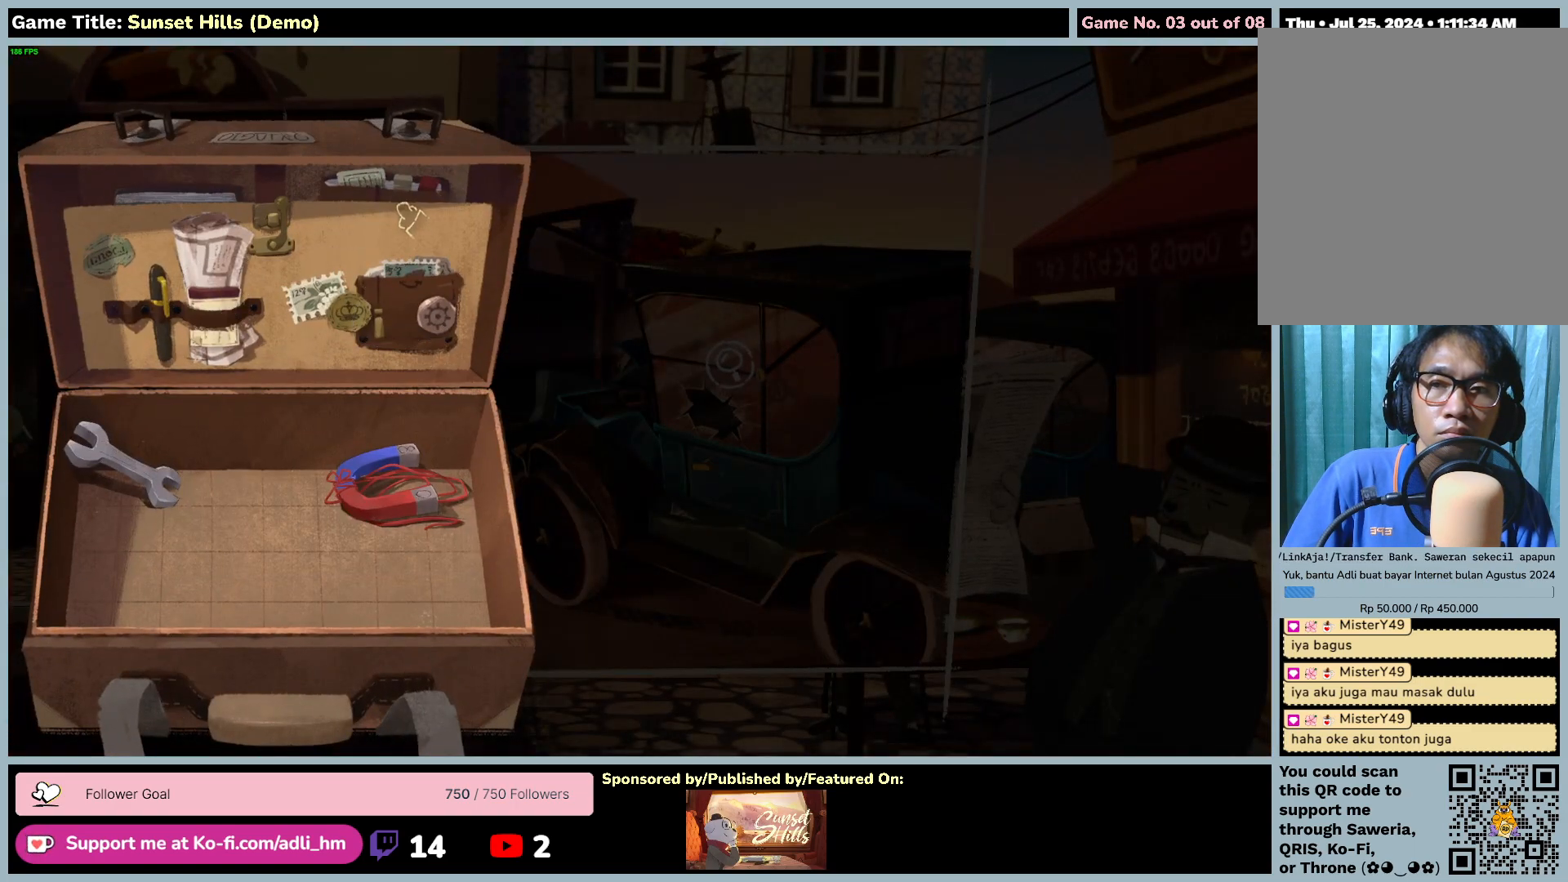
{"keys": [], "mouse": [], "events": []}
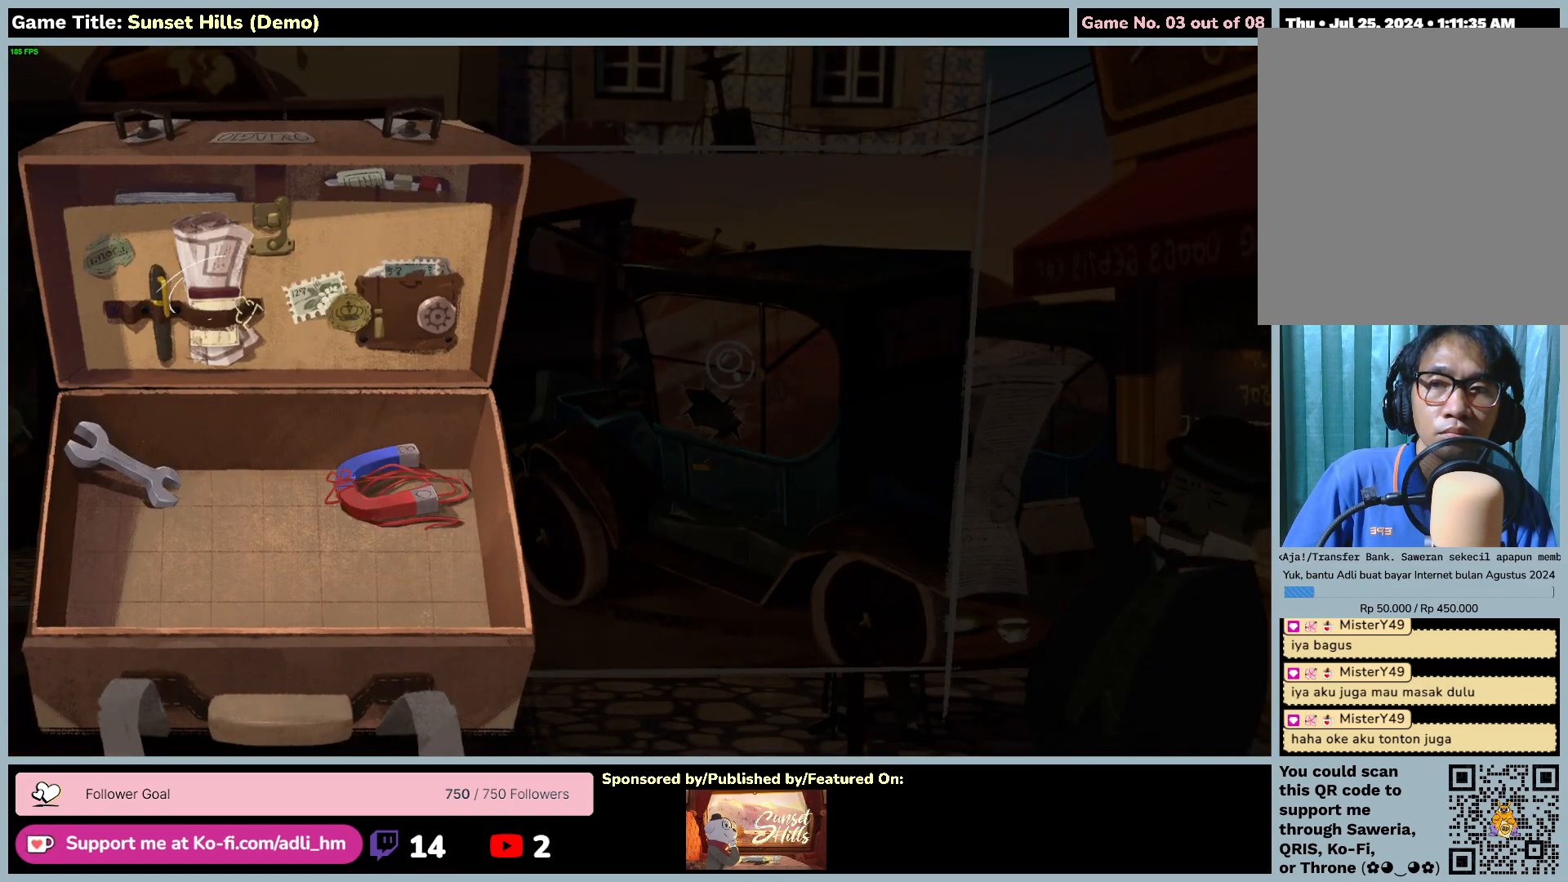
{"keys": [], "mouse": ["left"], "events": [[484, "mouse_left", "down"]]}
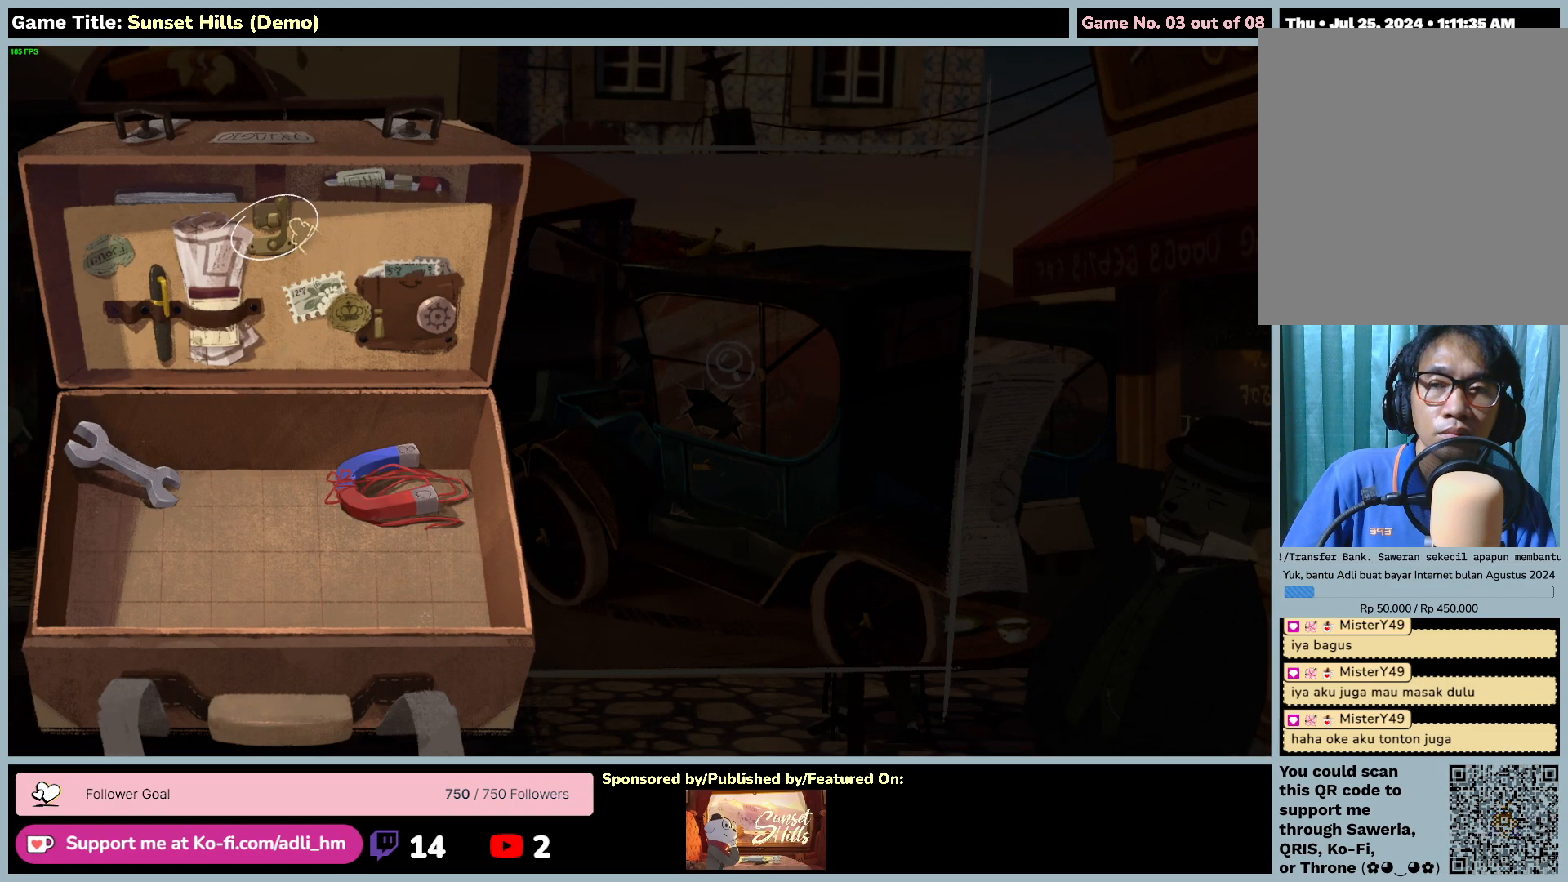
{"keys": [], "mouse": [], "events": [[284, "mouse_left", "up"]]}
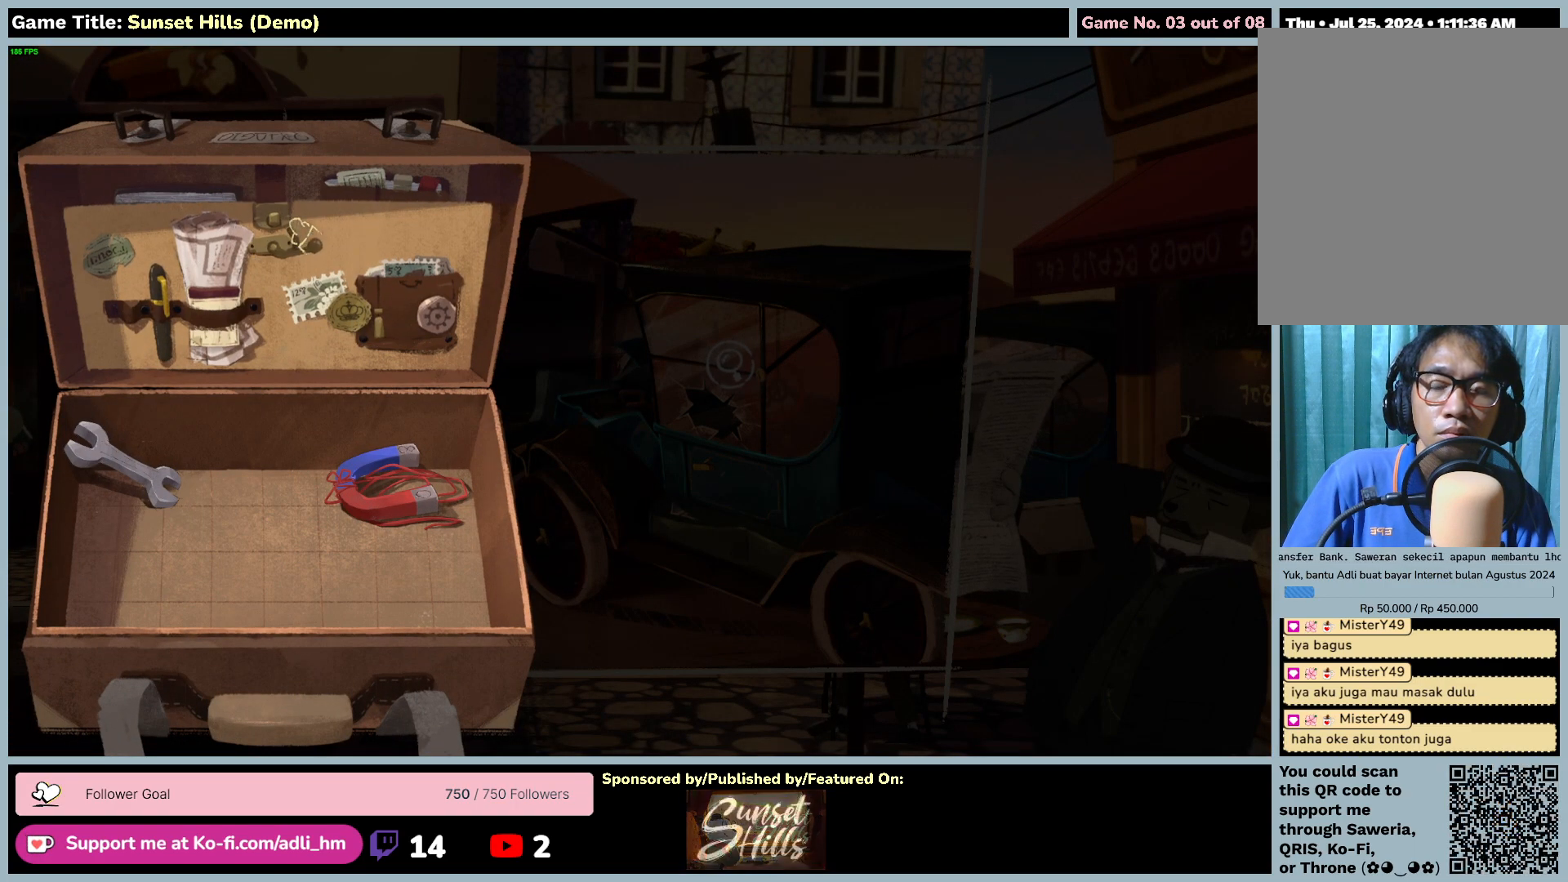
{"keys": [], "mouse": [], "events": []}
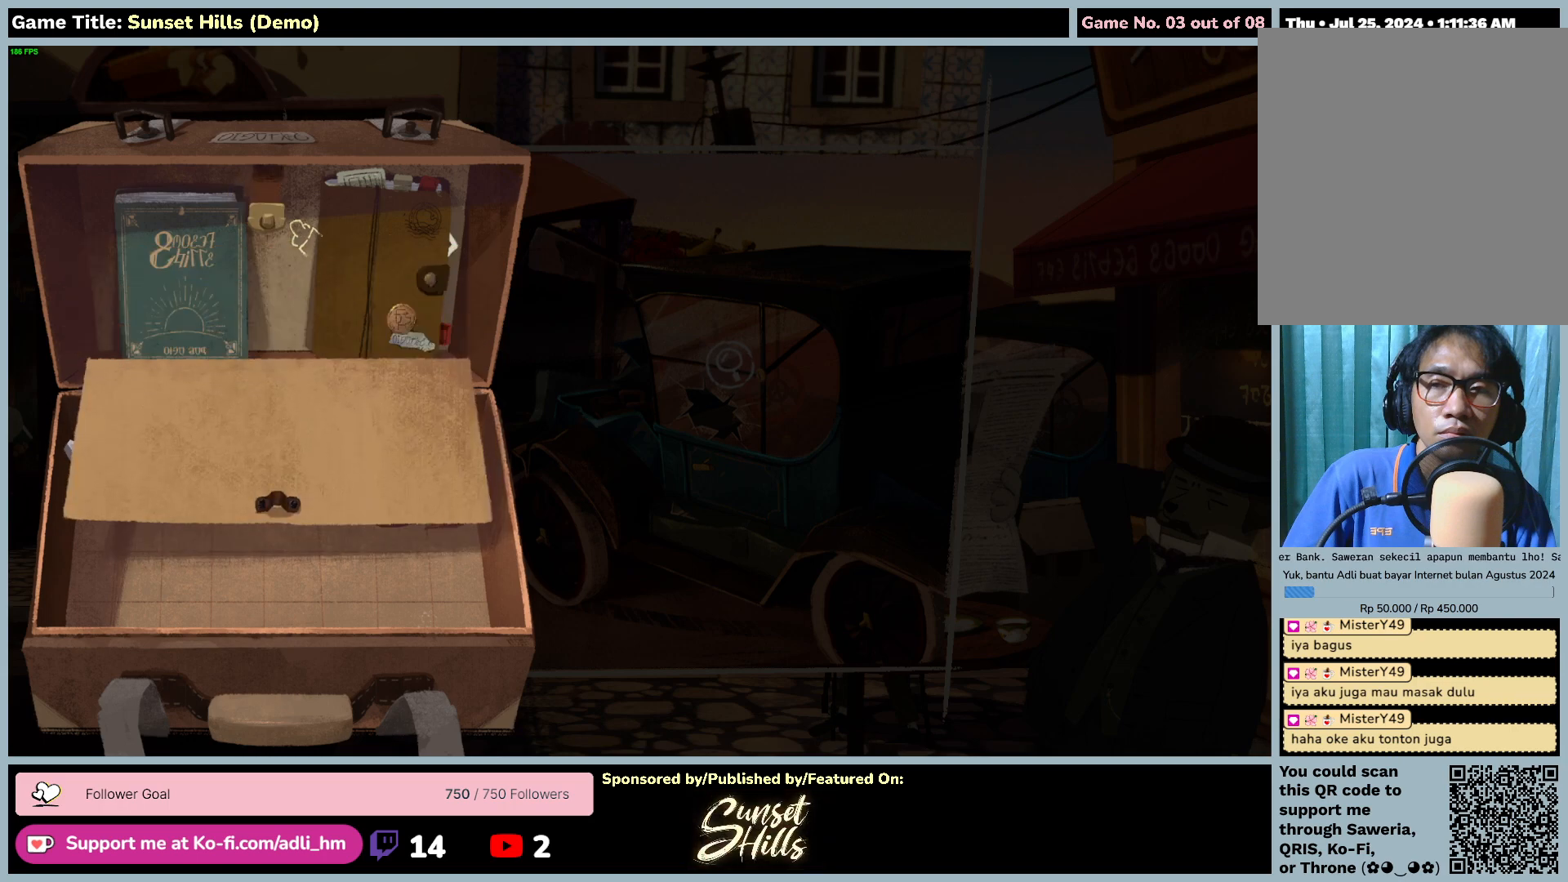
{"keys": [], "mouse": [], "events": []}
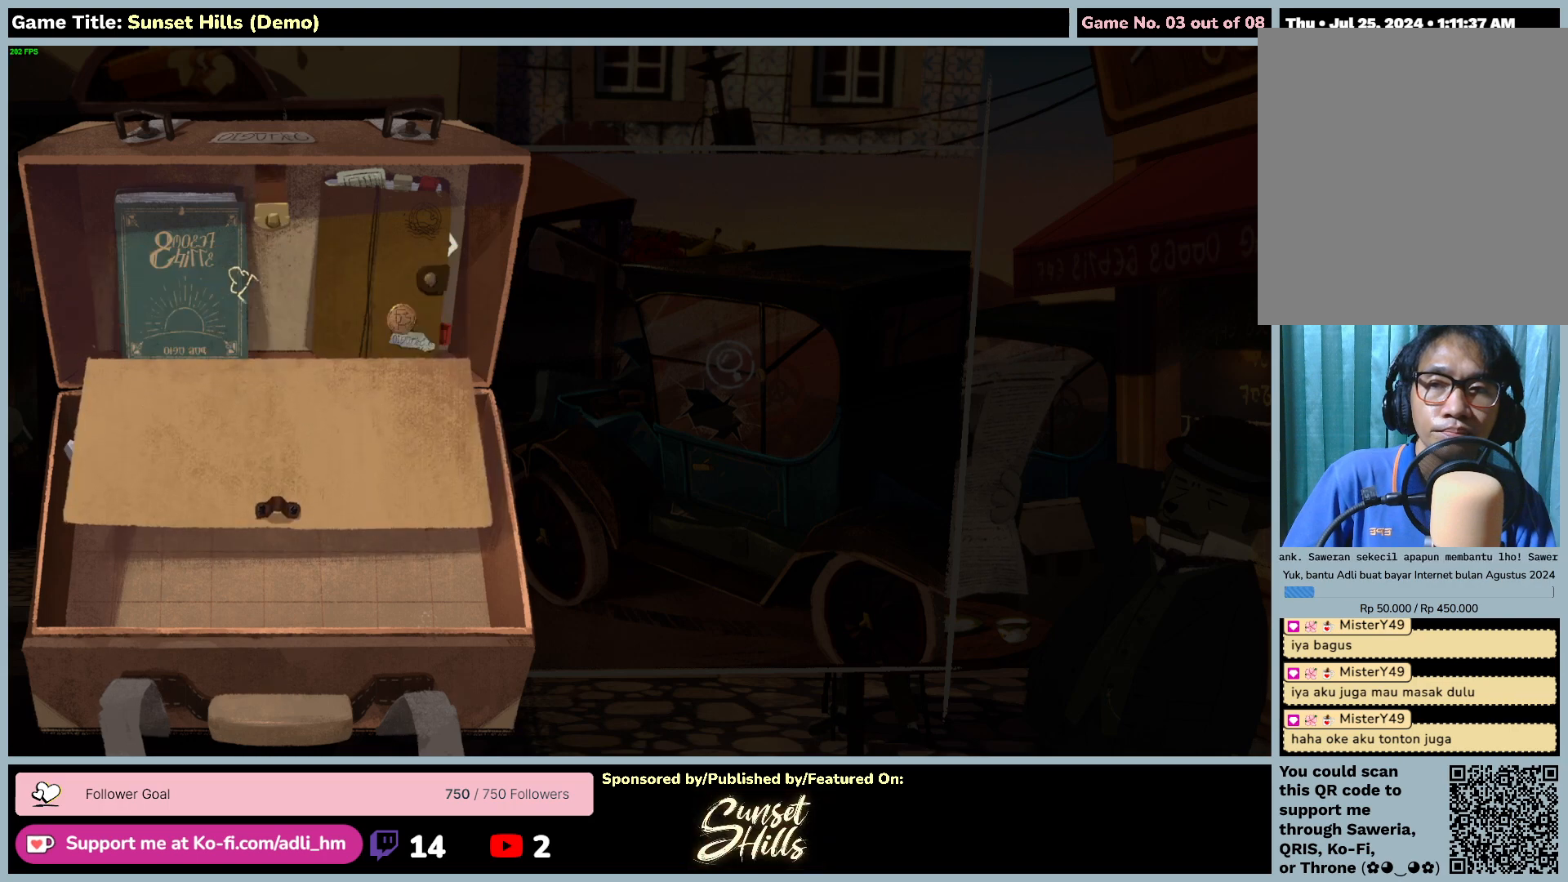
{"keys": [], "mouse": [], "events": []}
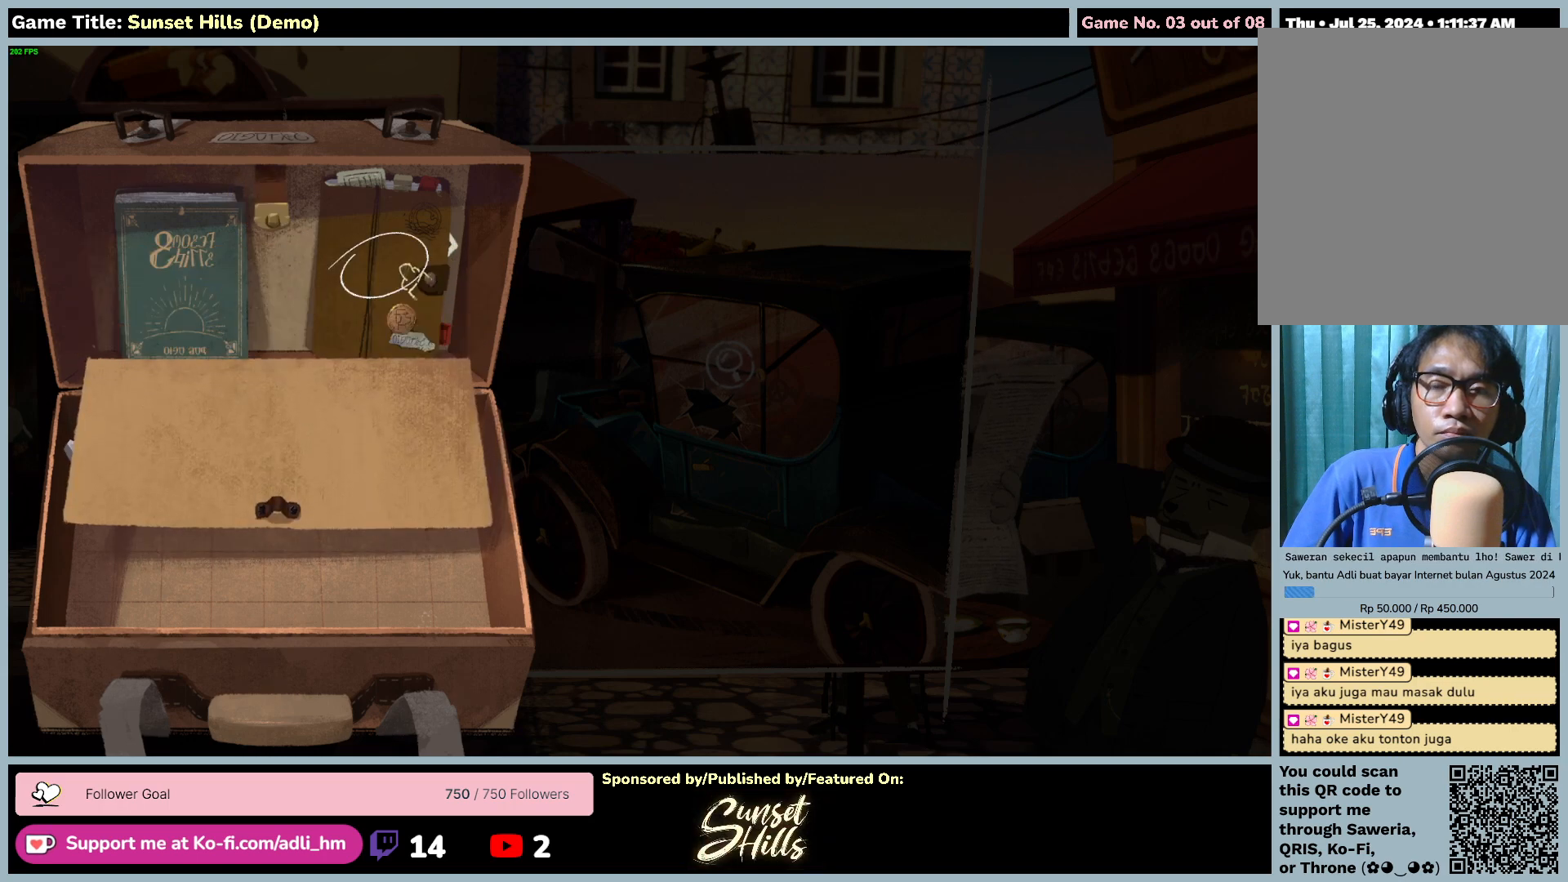
{"keys": [], "mouse": [], "events": [[17, "mouse_left", "down"], [350, "mouse_left", "up"]]}
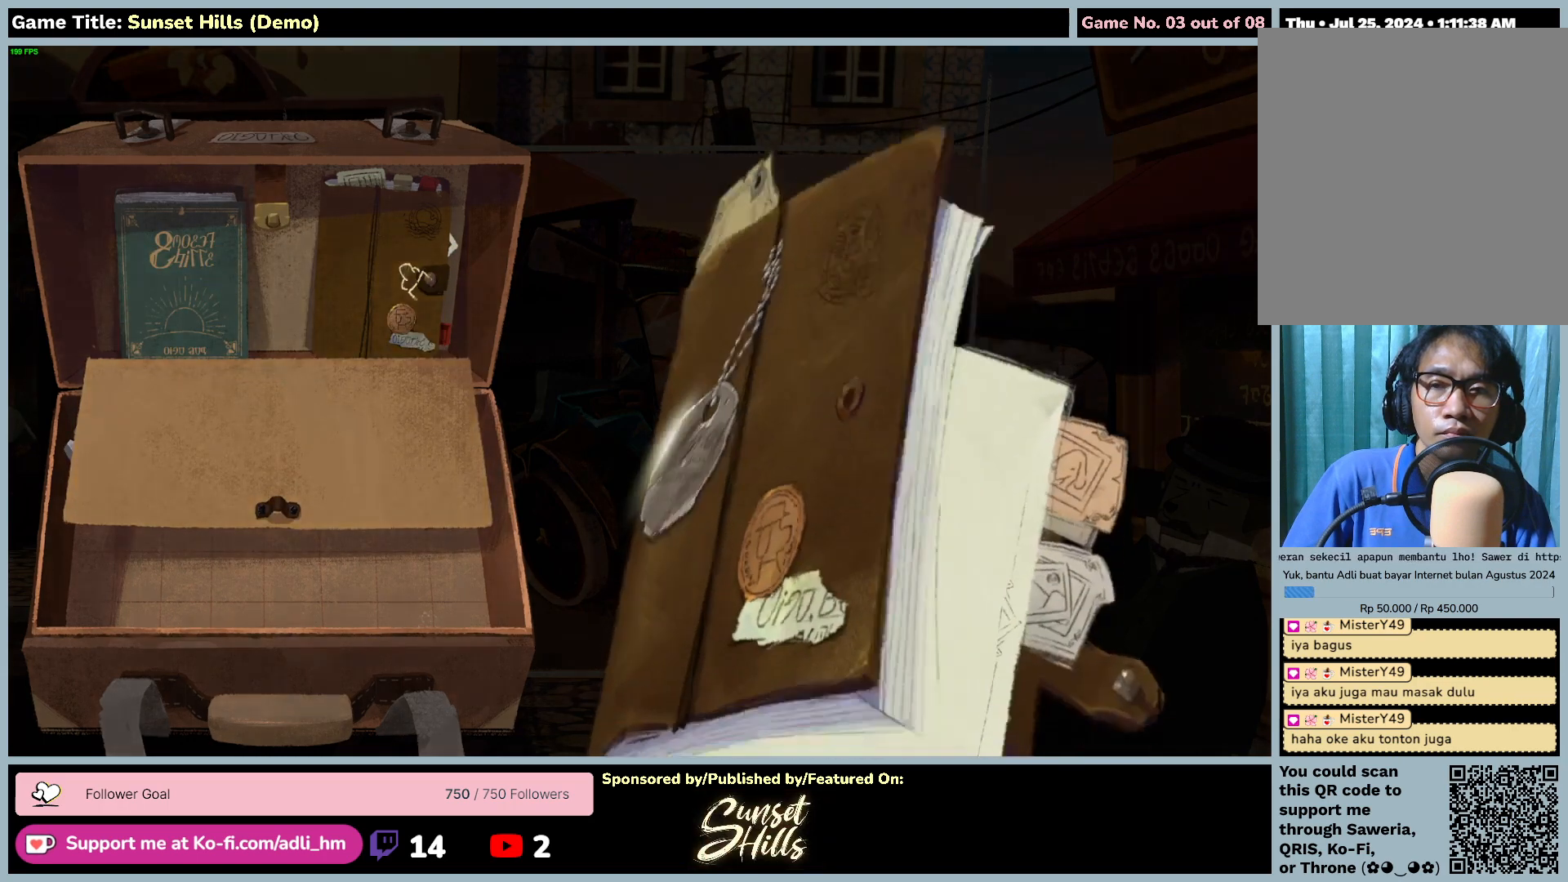
{"keys": [], "mouse": [], "events": []}
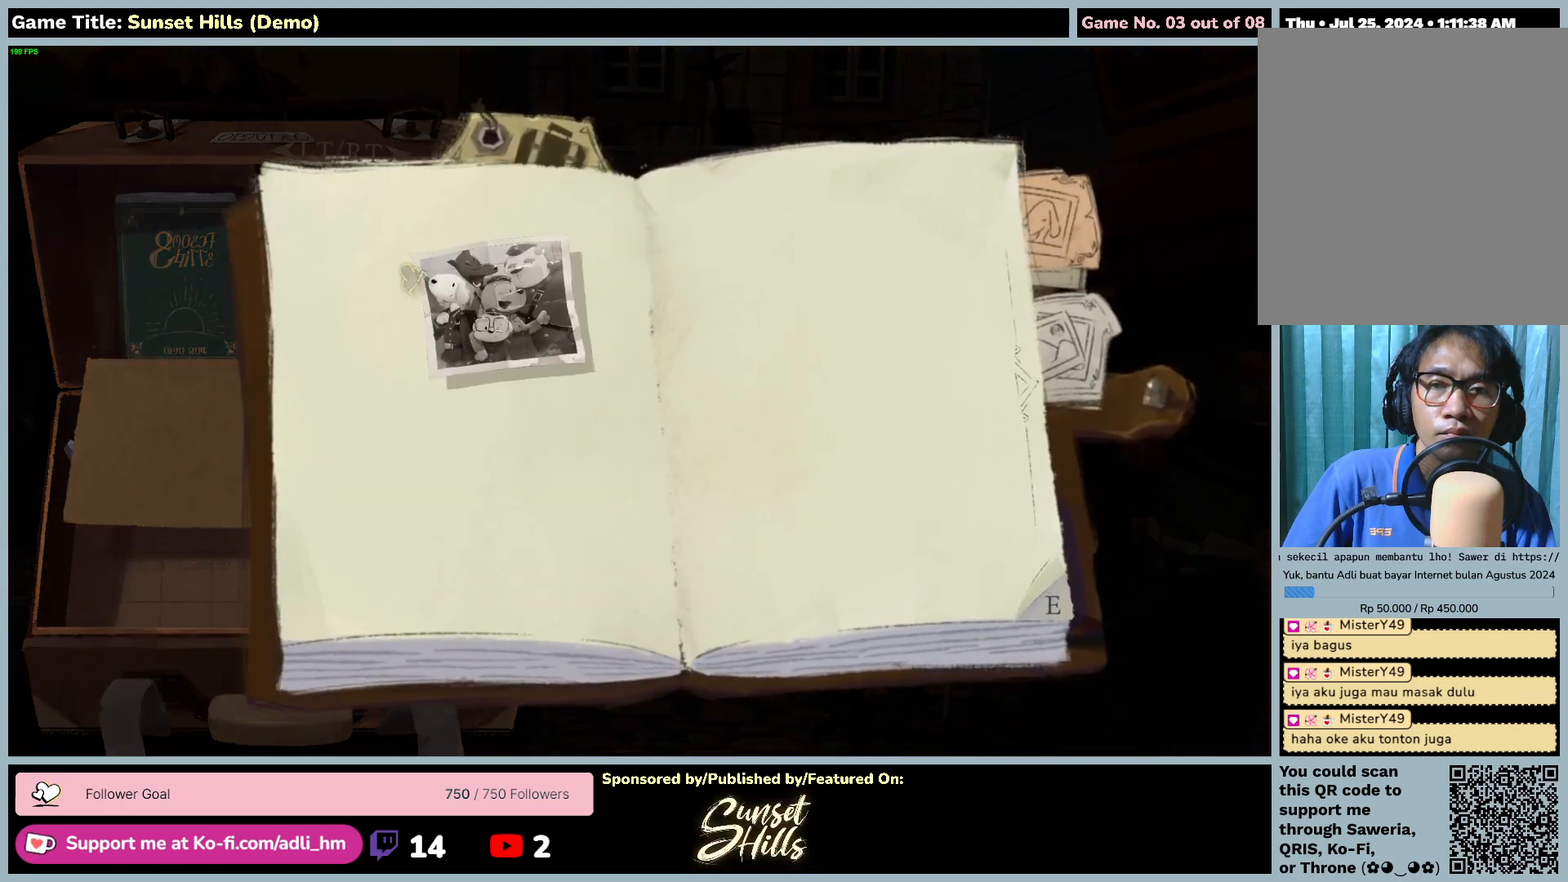
{"keys": [], "mouse": [], "events": []}
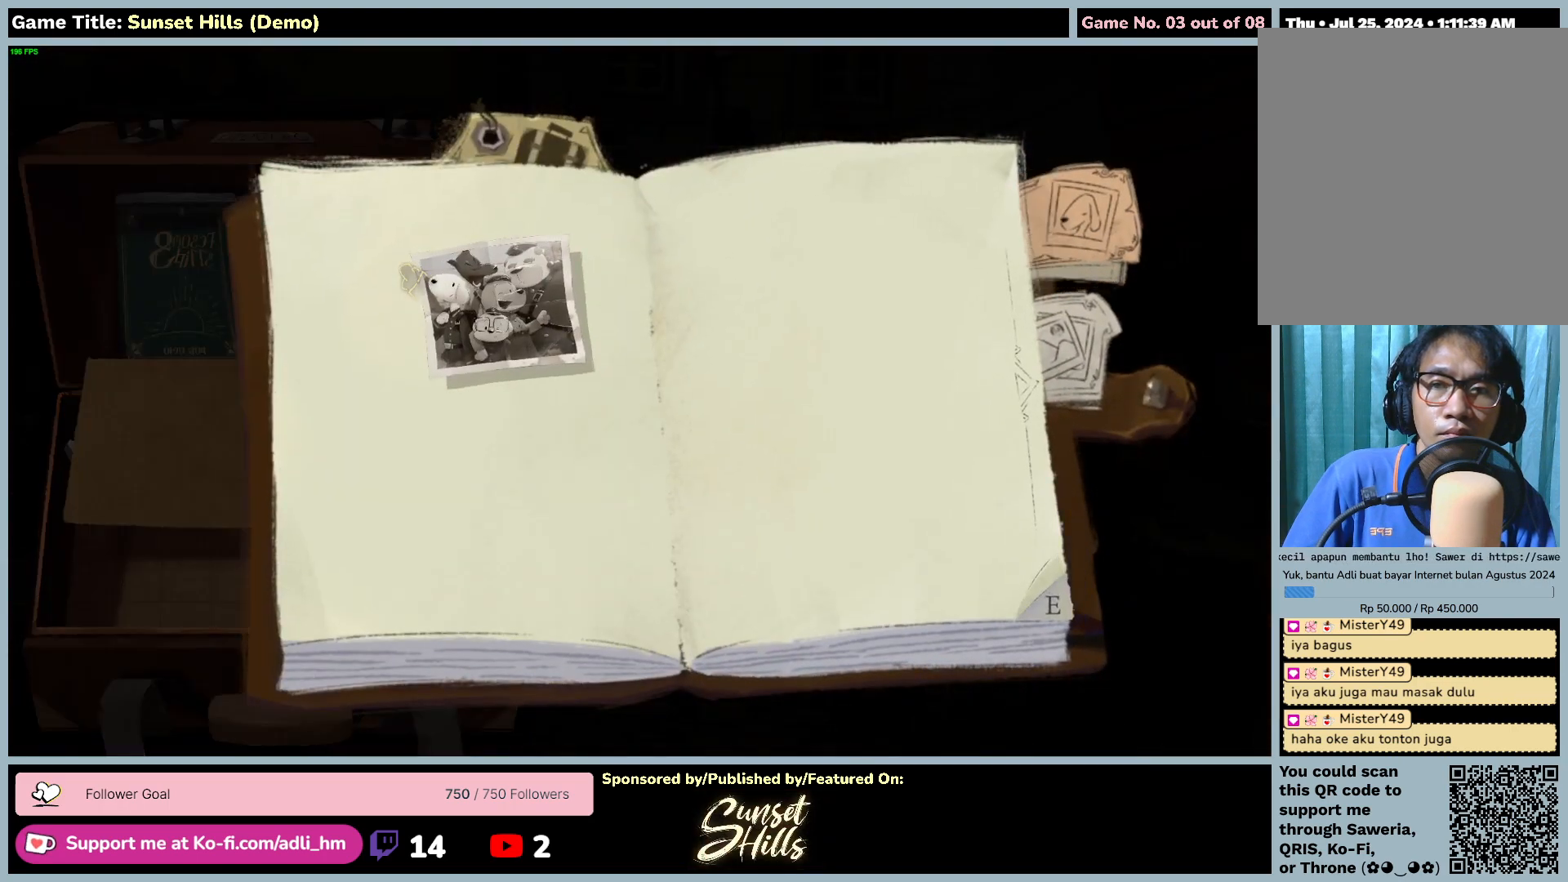
{"keys": [], "mouse": [], "events": []}
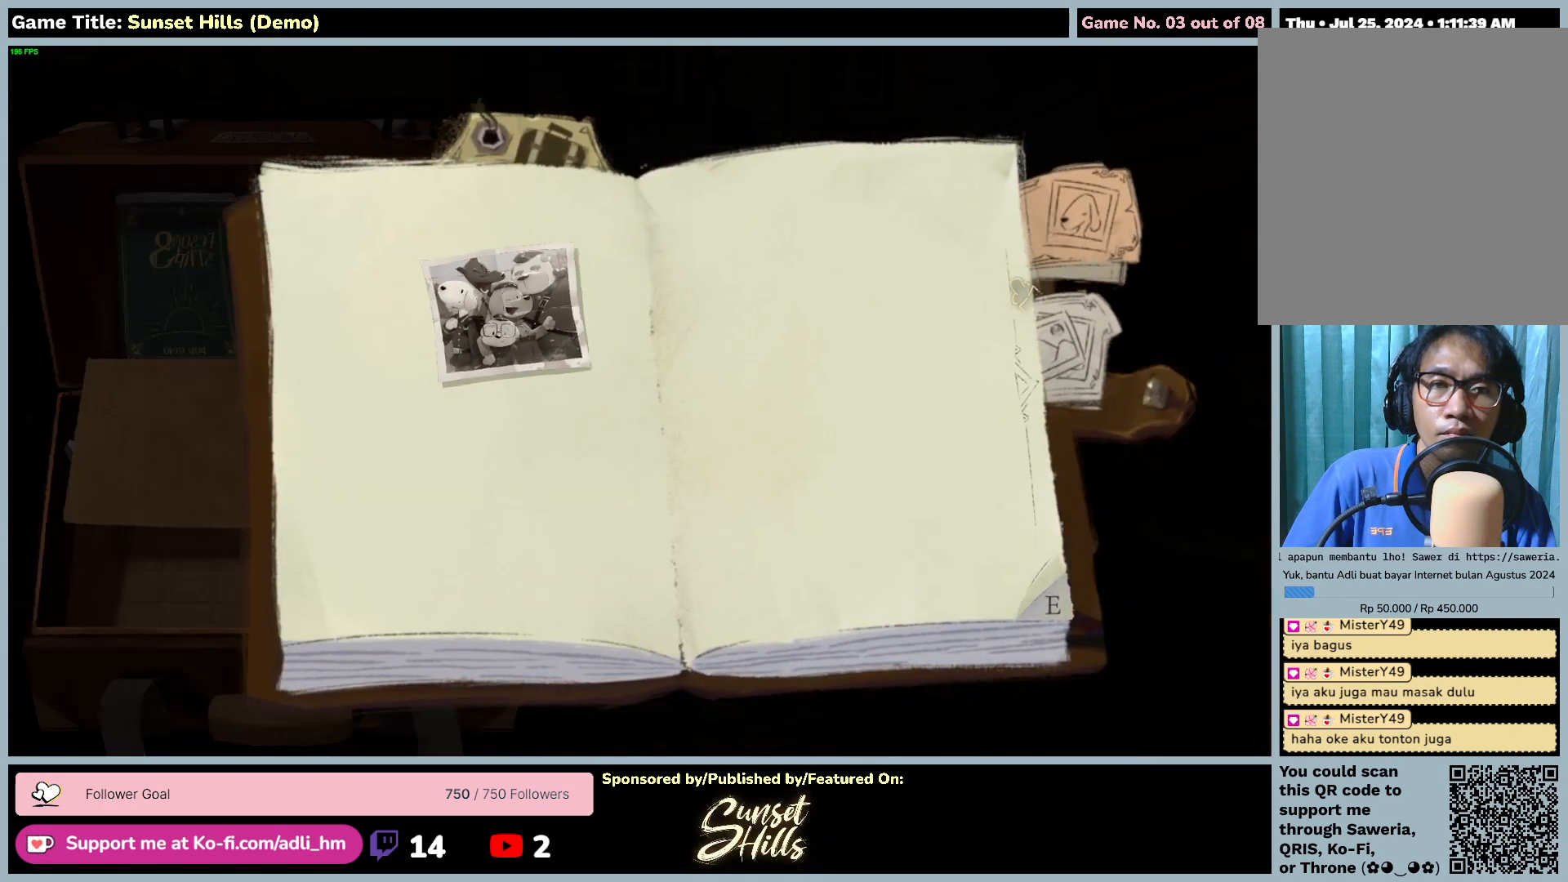
{"keys": [], "mouse": ["left"], "events": [[200, "mouse_left", "down"]]}